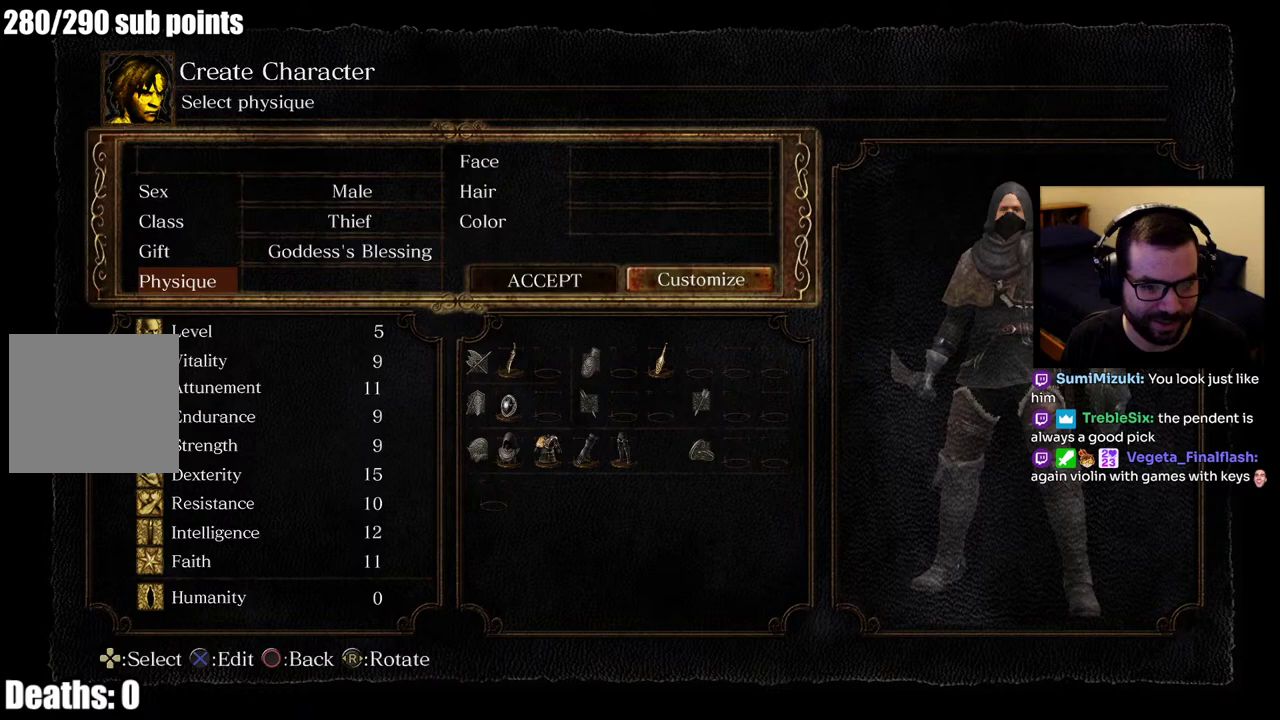
Gameplay with a controller (PlayStation layout); each line is a JSON object with the inputs held at the frame after it. "events" lists button and stick changes between this image and that frame as [ms after this image, input, new state], when the widget could be followed in between. This overlay highlights the sticks when they move; stick clicks (L3 R3) are not distinguishable. Not read: left_stick.
{"buttons": [], "right_stick": "center", "events": []}
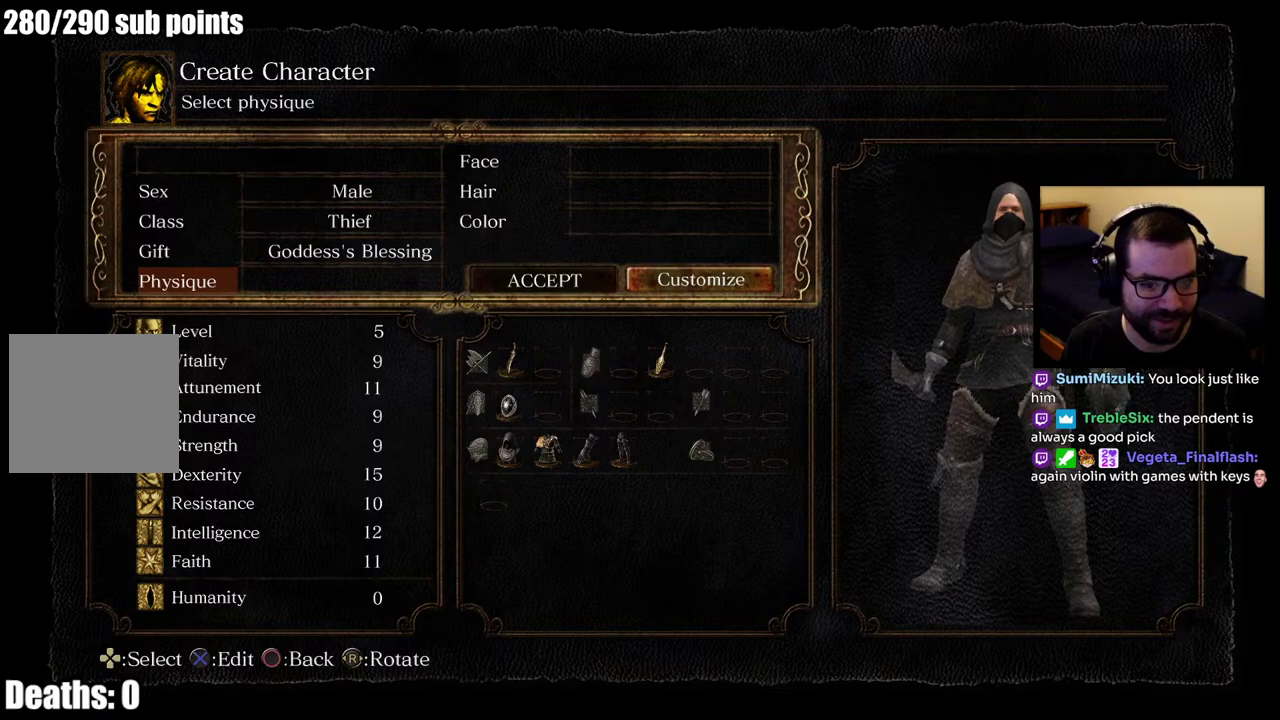
{"buttons": [], "right_stick": "center", "events": []}
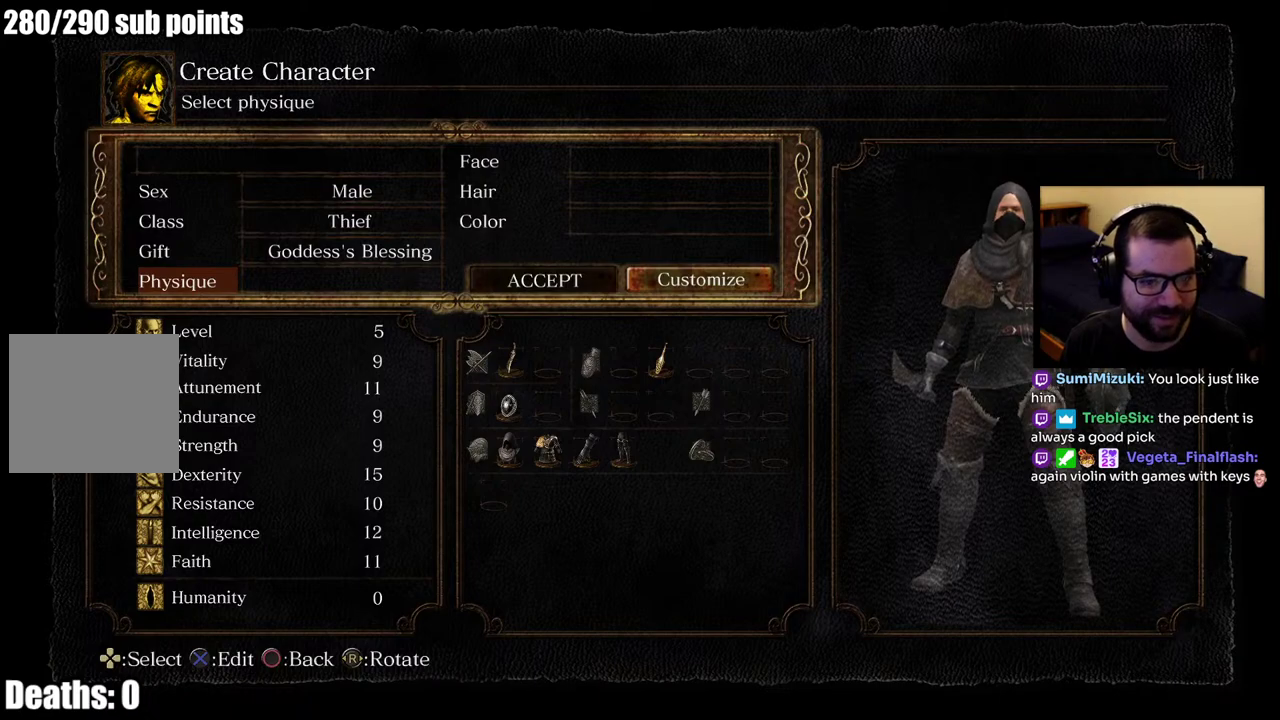
{"buttons": ["DPAD_RIGHT"], "right_stick": "center", "events": [[217, "DPAD_LEFT", "down"], [350, "DPAD_LEFT", "up"], [500, "DPAD_RIGHT", "down"]]}
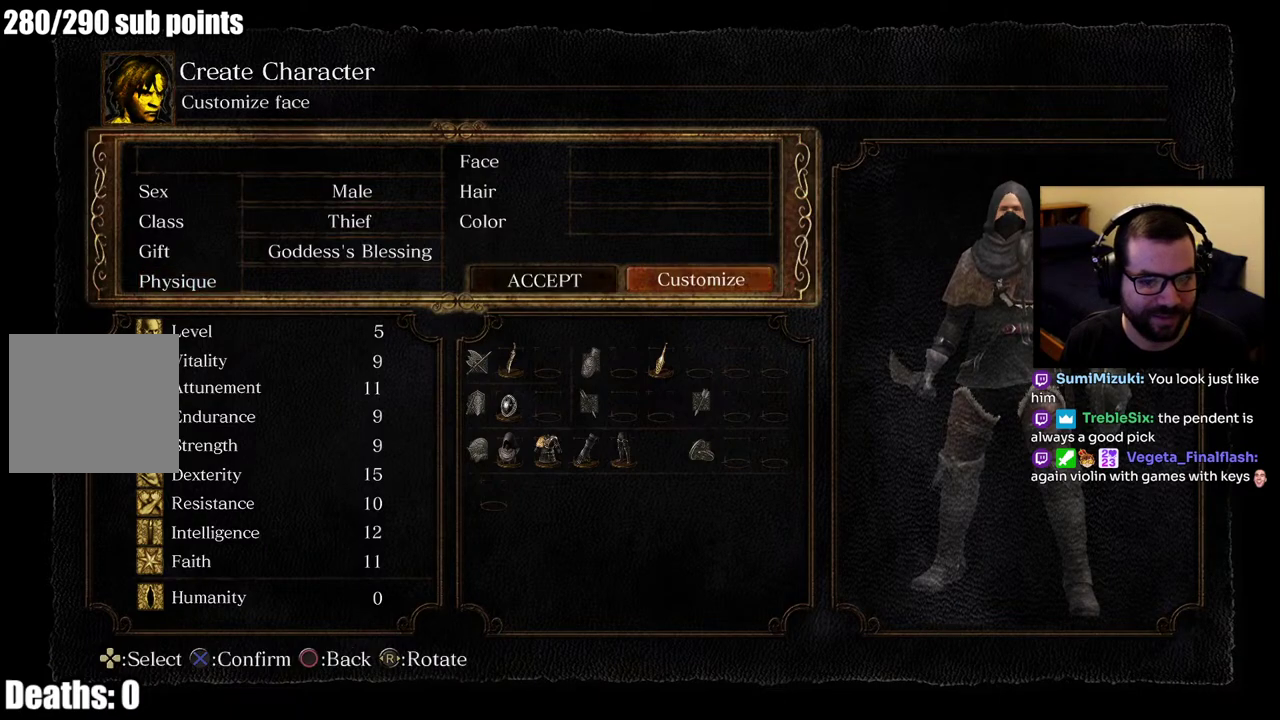
{"buttons": [], "right_stick": "center", "events": [[133, "DPAD_RIGHT", "up"]]}
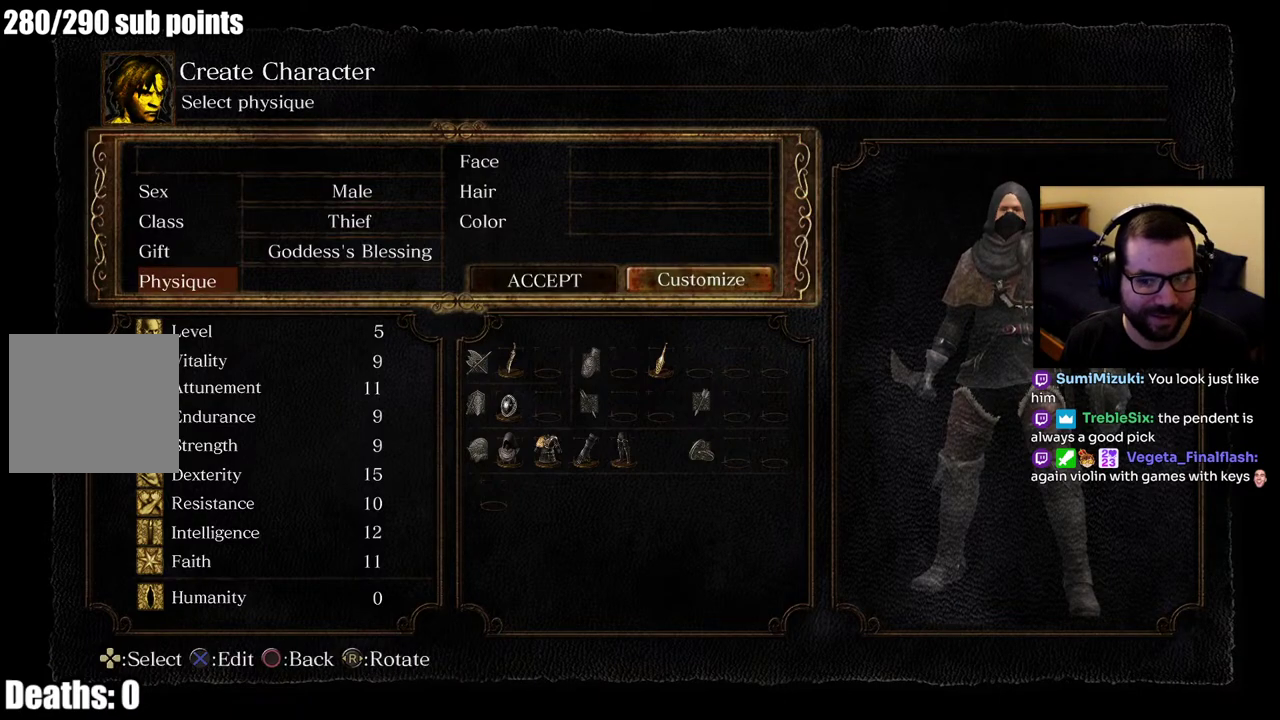
{"buttons": [], "right_stick": "center", "events": []}
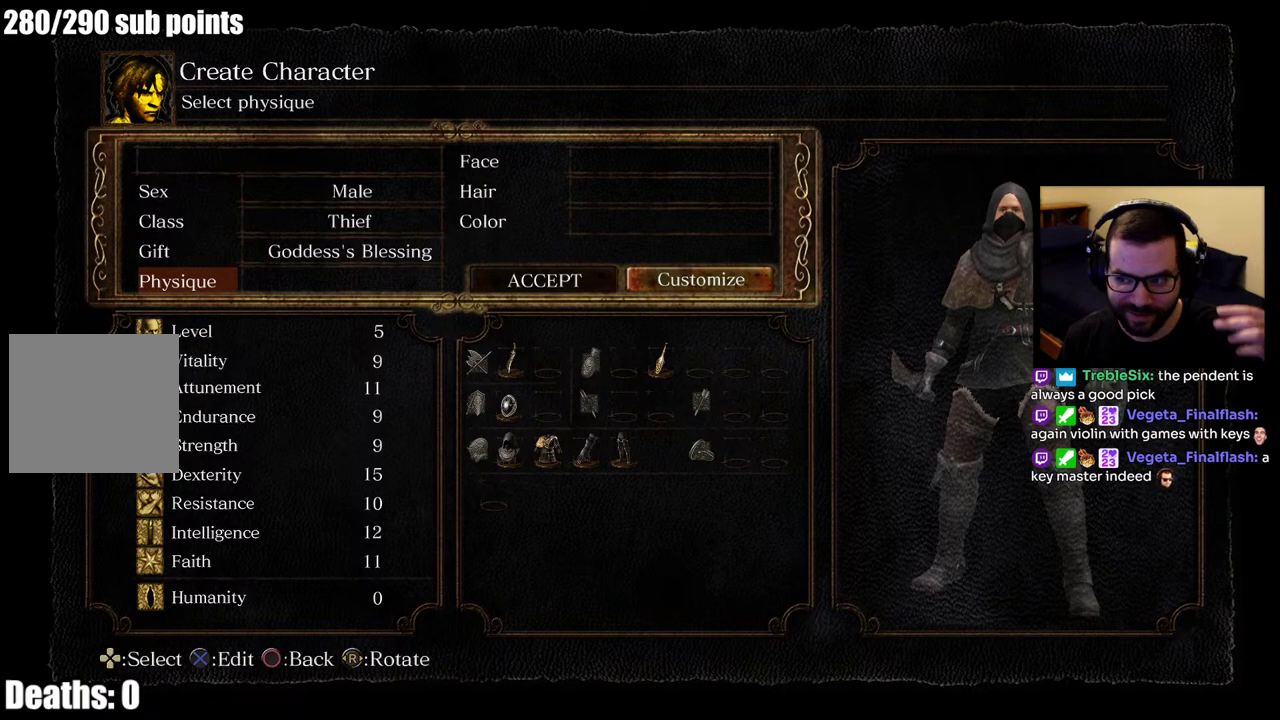
{"buttons": [], "right_stick": "center", "events": []}
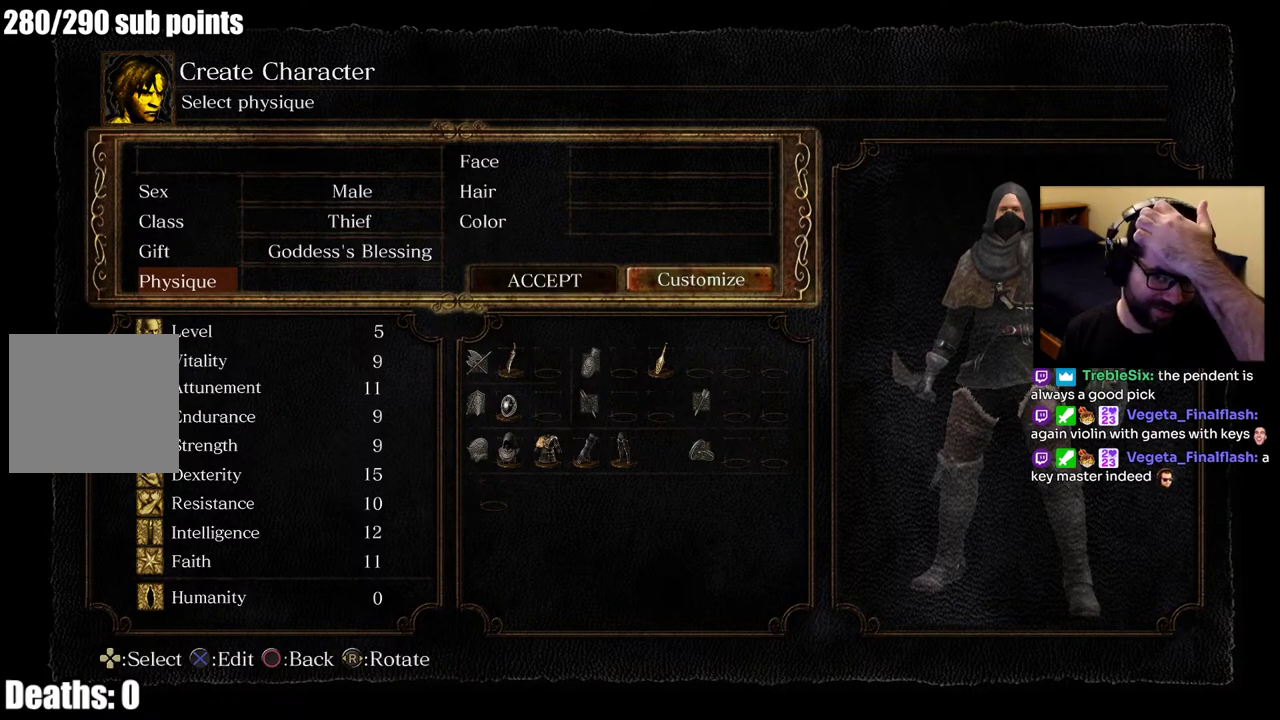
{"buttons": [], "right_stick": "center", "events": []}
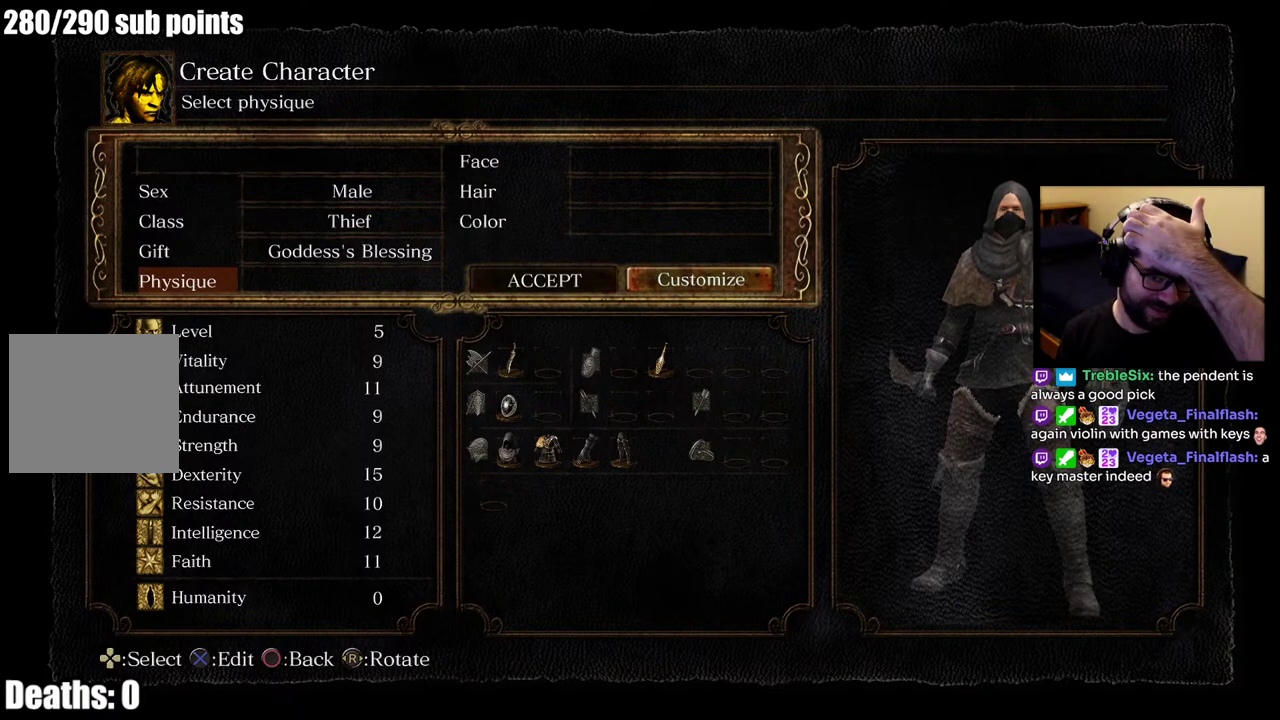
{"buttons": [], "right_stick": "center", "events": []}
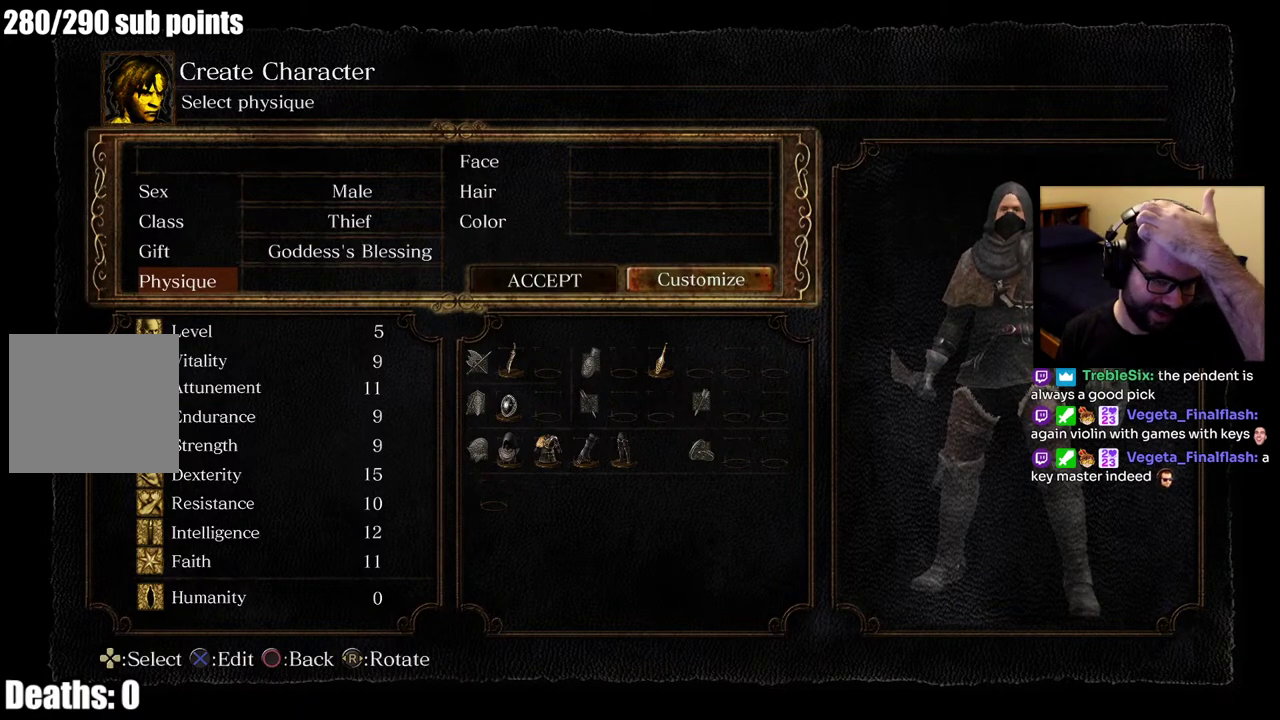
{"buttons": [], "right_stick": "center", "events": []}
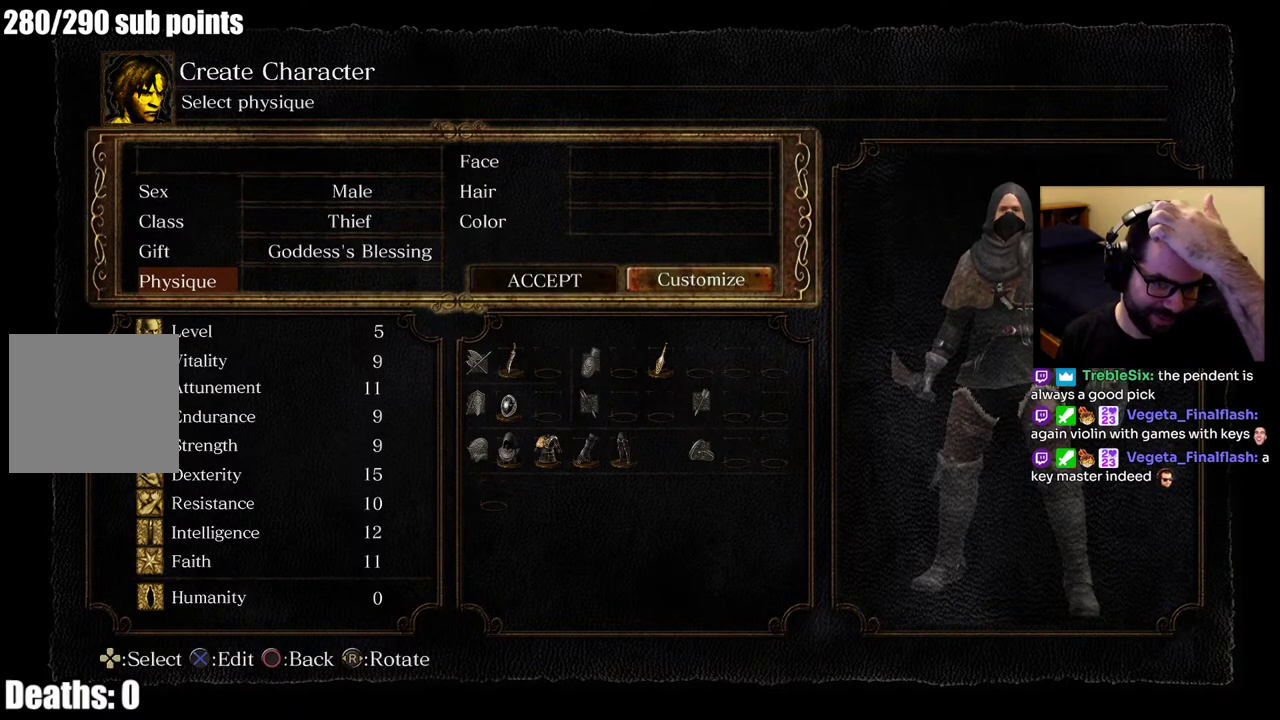
{"buttons": [], "right_stick": "center", "events": []}
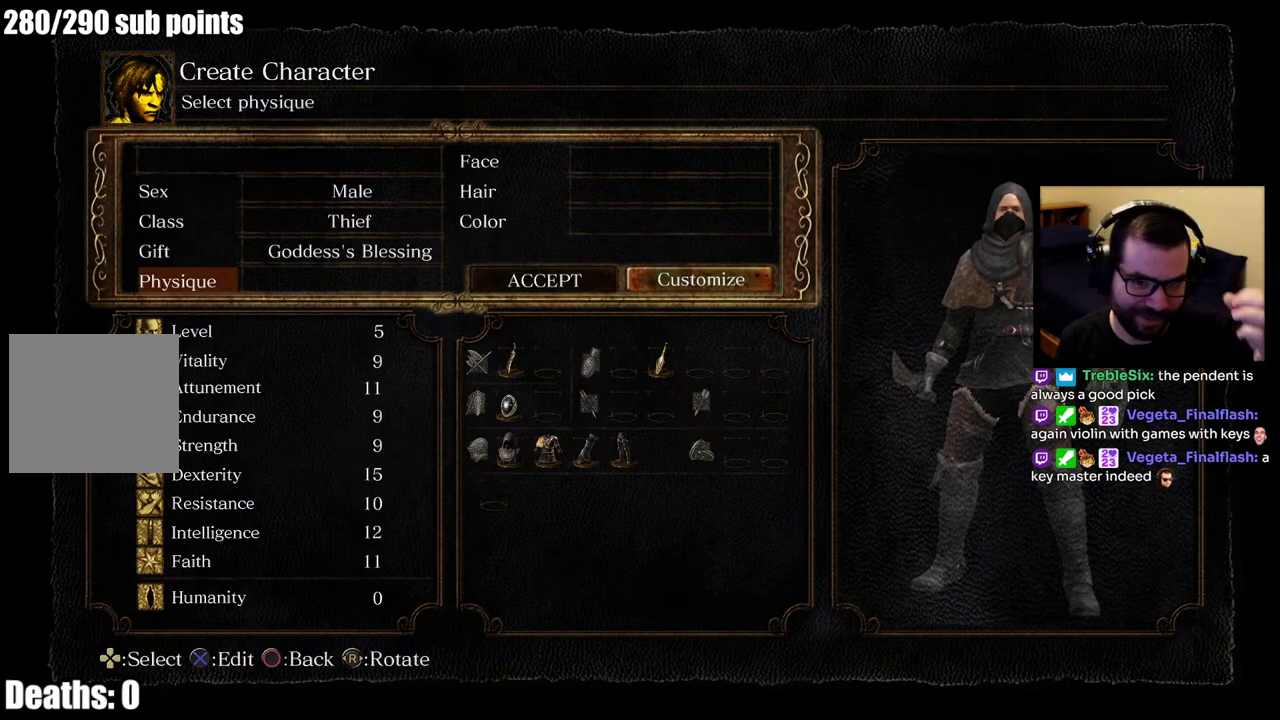
{"buttons": [], "right_stick": "center", "events": []}
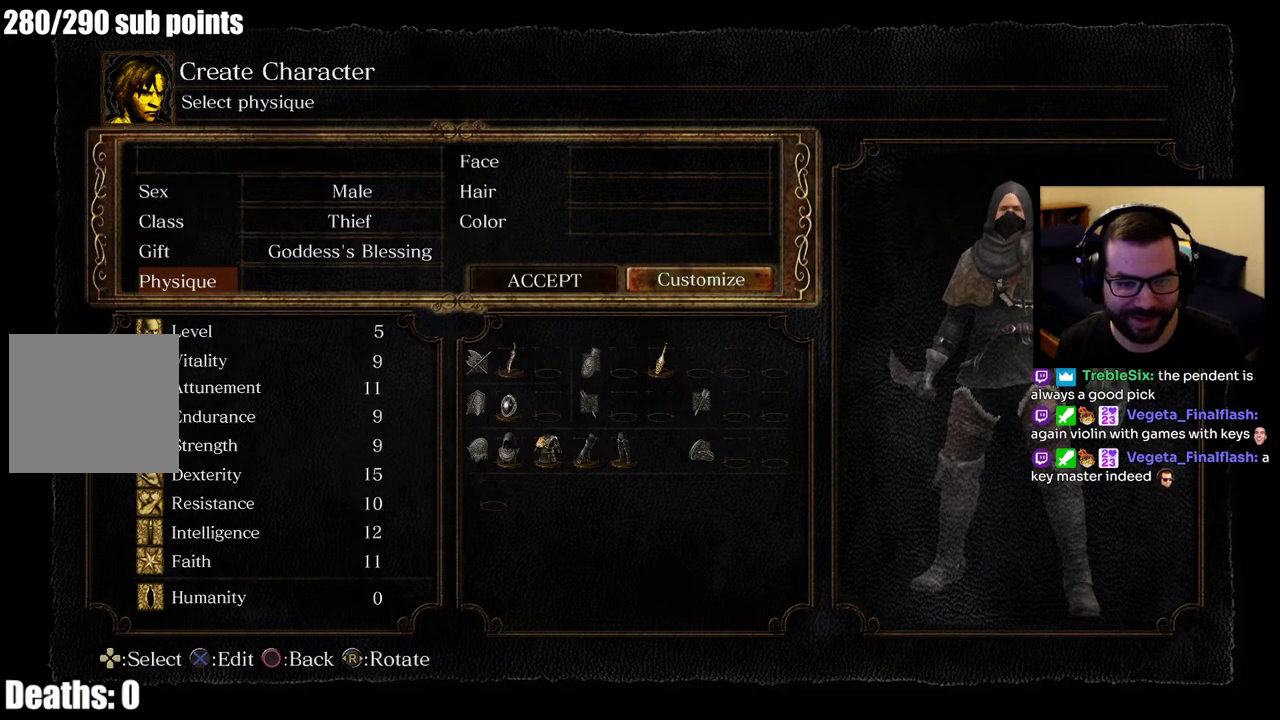
{"buttons": [], "right_stick": "center", "events": [[50, "DPAD_LEFT", "down"], [67, "DPAD_UP", "down"], [117, "DPAD_UP", "up"], [233, "DPAD_LEFT", "up"], [317, "DPAD_RIGHT", "down"], [433, "DPAD_RIGHT", "up"]]}
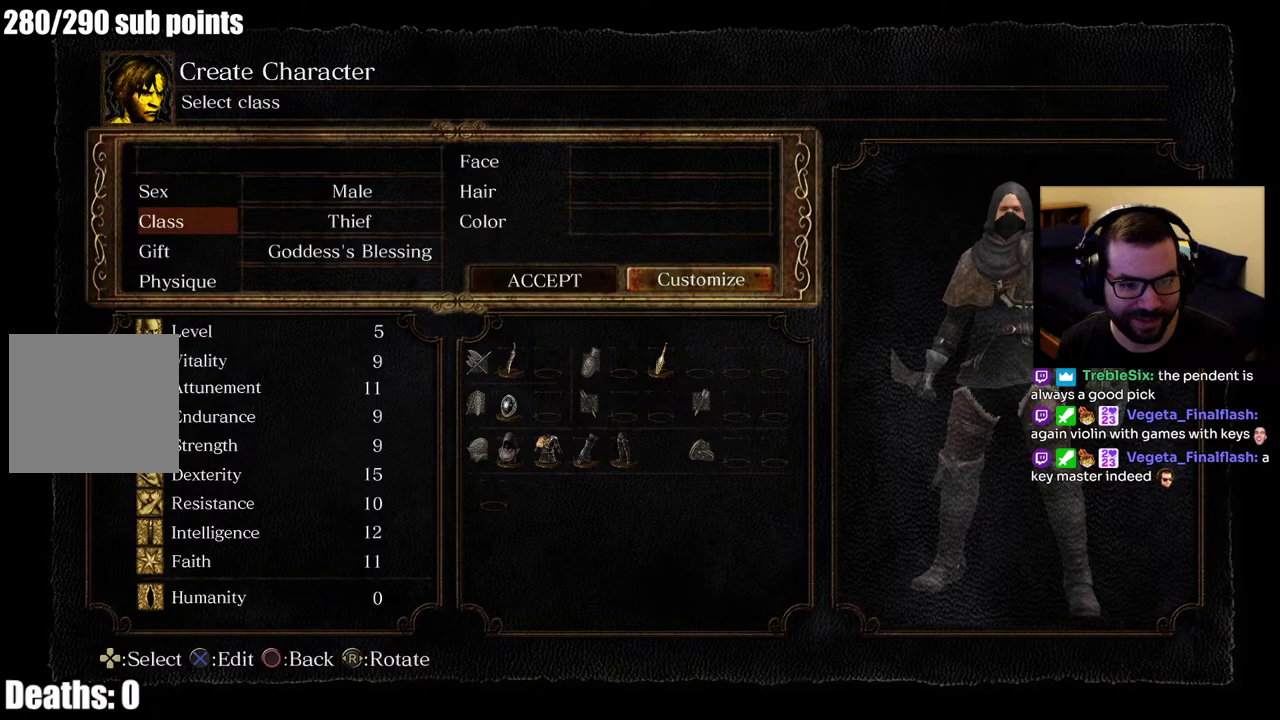
{"buttons": [], "right_stick": "center", "events": [[300, "DPAD_LEFT", "down"], [450, "DPAD_LEFT", "up"]]}
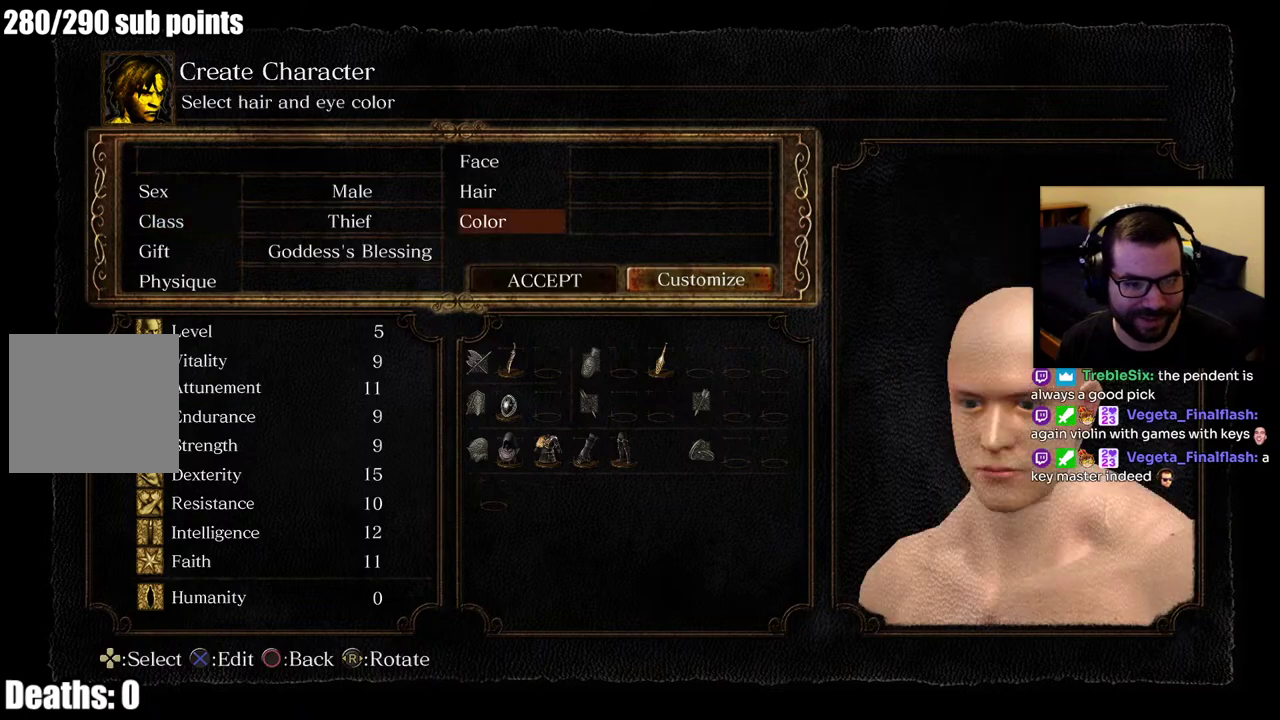
{"buttons": ["CROSS"], "right_stick": "center", "events": [[133, "DPAD_UP", "down"], [400, "DPAD_UP", "up"], [500, "CROSS", "down"]]}
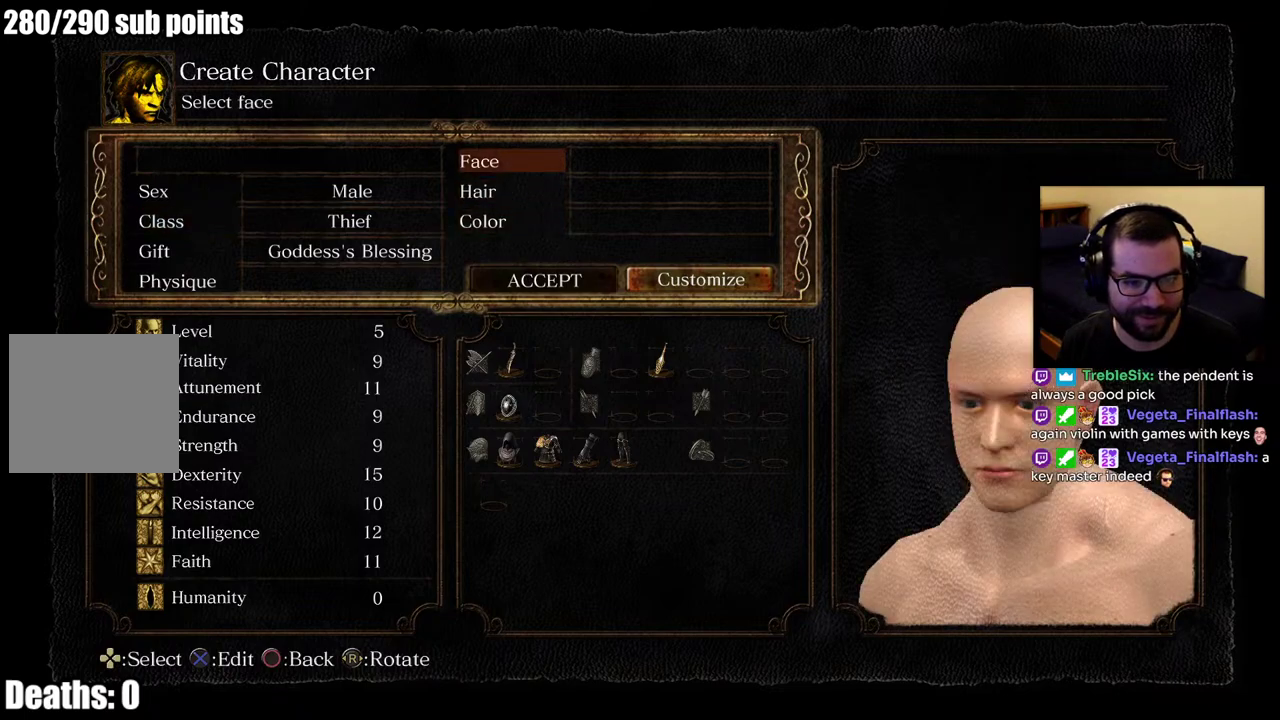
{"buttons": [], "right_stick": "center", "events": [[150, "CROSS", "up"]]}
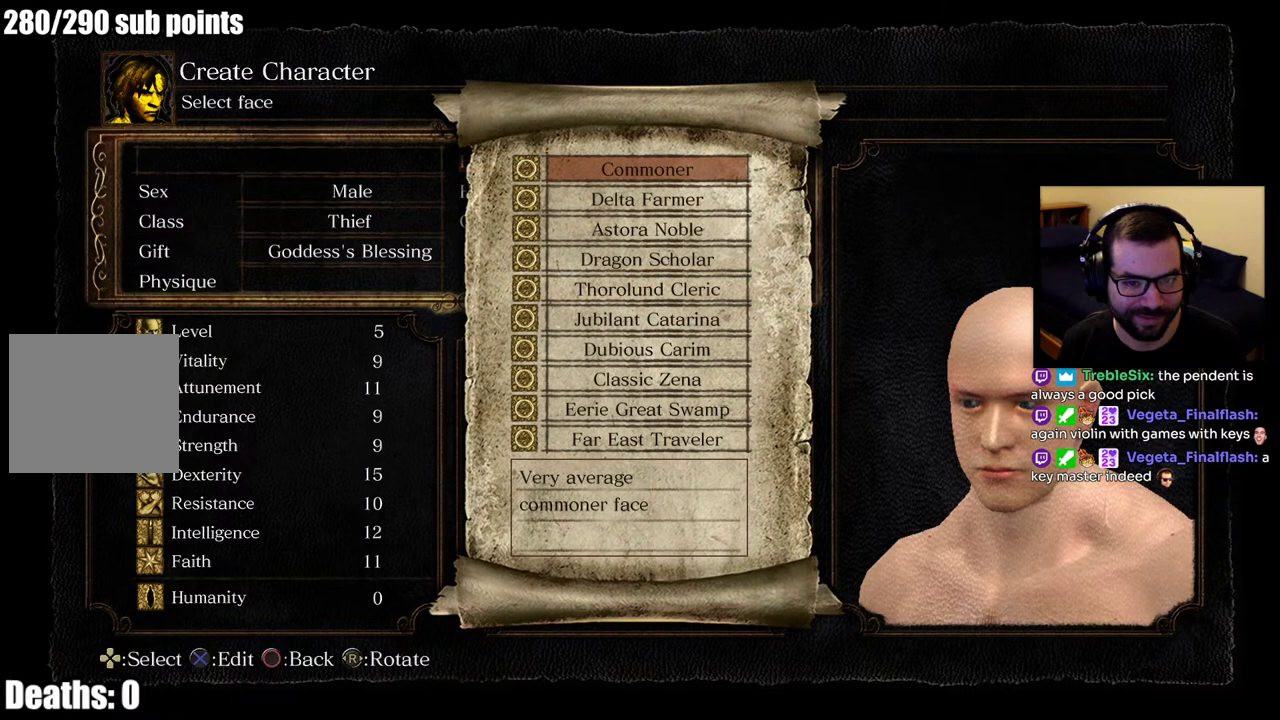
{"buttons": ["DPAD_DOWN"], "right_stick": "center", "events": [[400, "DPAD_DOWN", "down"]]}
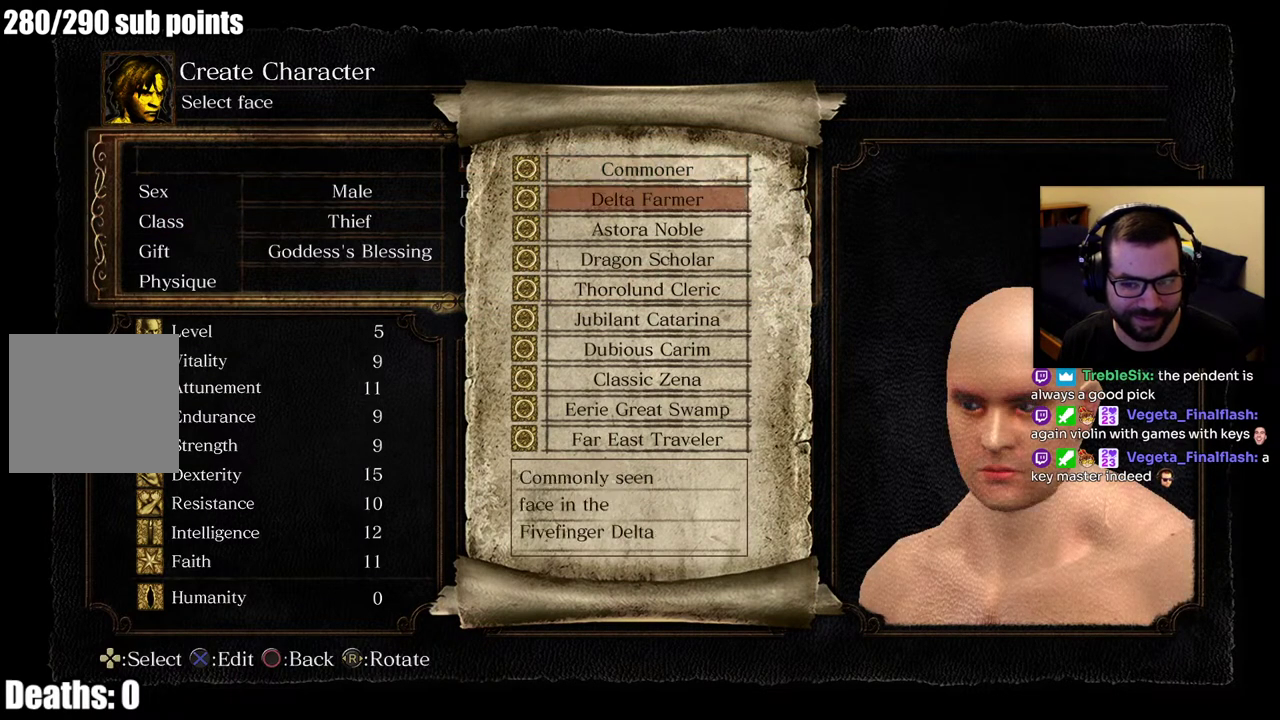
{"buttons": ["DPAD_DOWN"], "right_stick": "center", "events": [[17, "DPAD_DOWN", "up"], [450, "DPAD_DOWN", "down"]]}
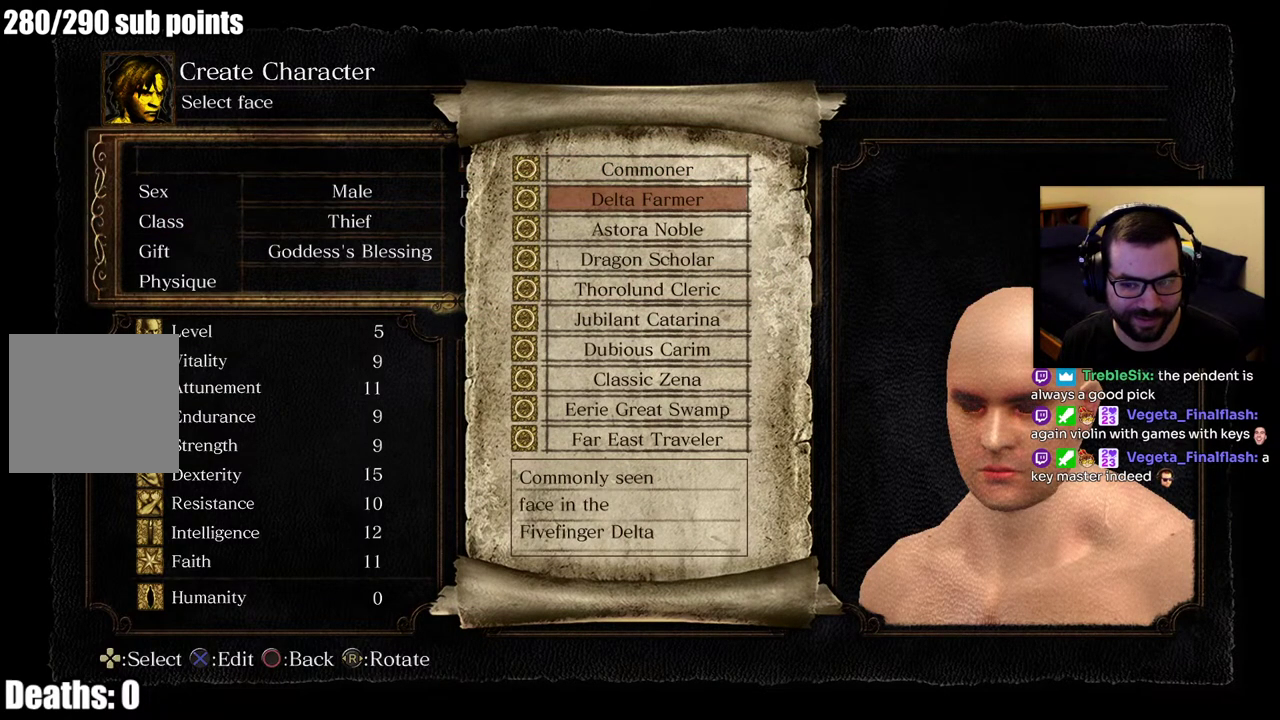
{"buttons": [], "right_stick": "center", "events": [[67, "DPAD_DOWN", "up"]]}
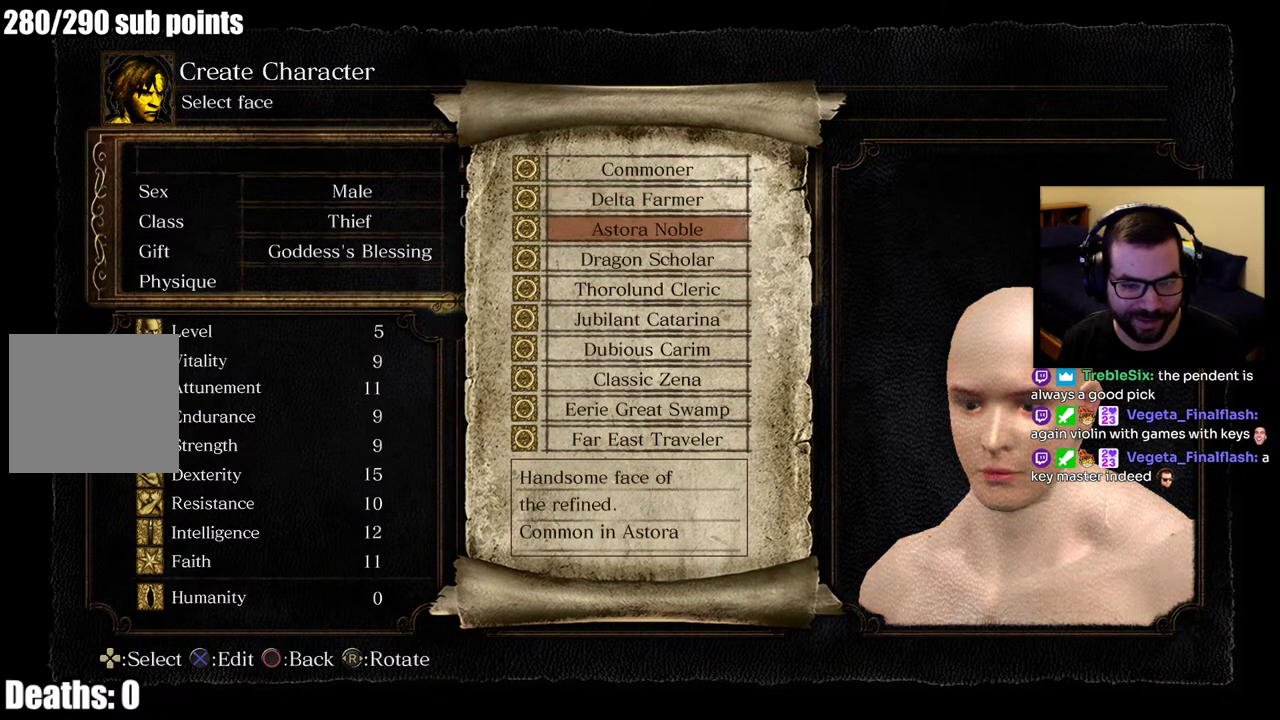
{"buttons": [], "right_stick": "center", "events": [[250, "DPAD_DOWN", "down"], [367, "DPAD_DOWN", "up"]]}
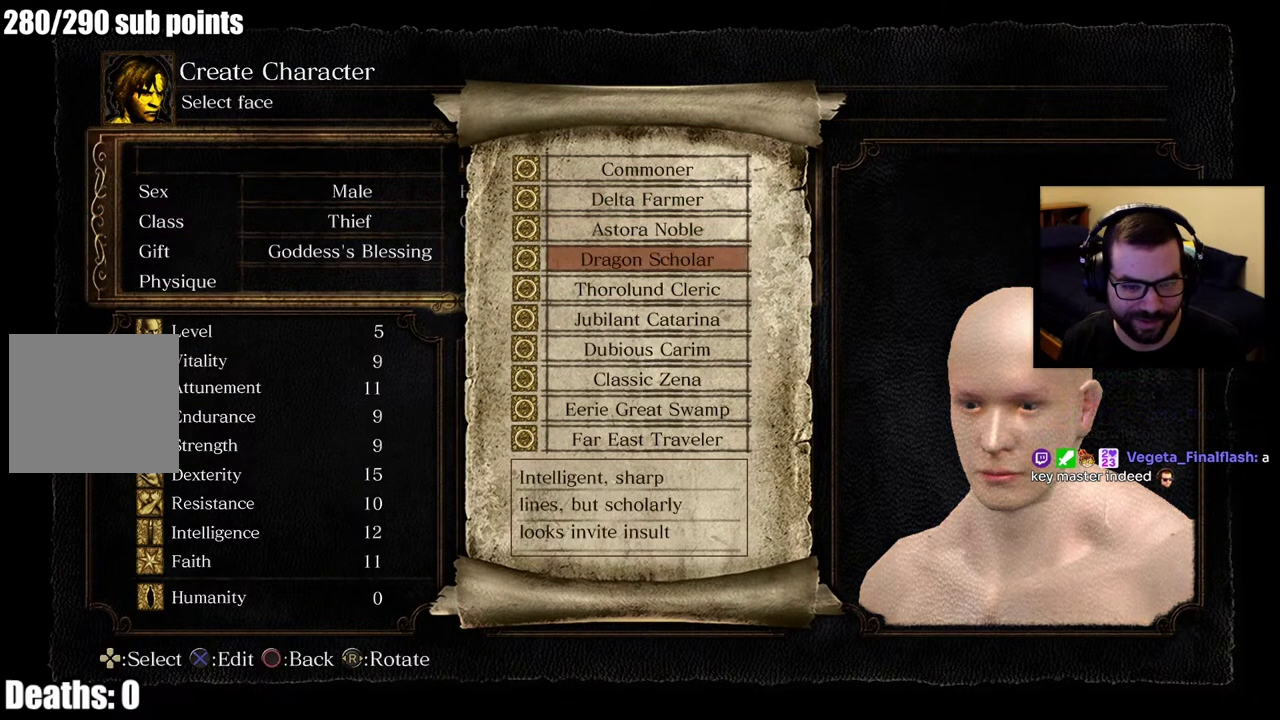
{"buttons": [], "right_stick": "center", "events": [[33, "DPAD_DOWN", "down"], [133, "DPAD_DOWN", "up"], [400, "DPAD_DOWN", "down"], [483, "DPAD_DOWN", "up"]]}
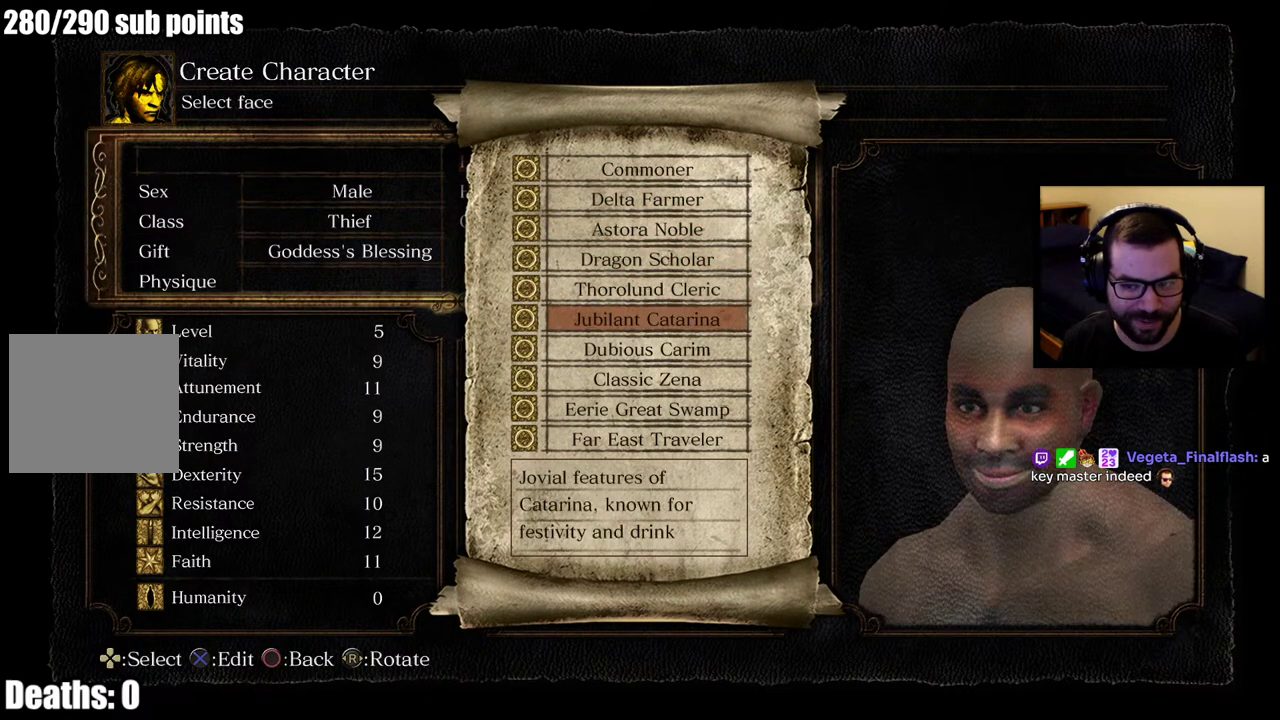
{"buttons": [], "right_stick": "center", "events": [[150, "DPAD_DOWN", "down"], [250, "DPAD_DOWN", "up"]]}
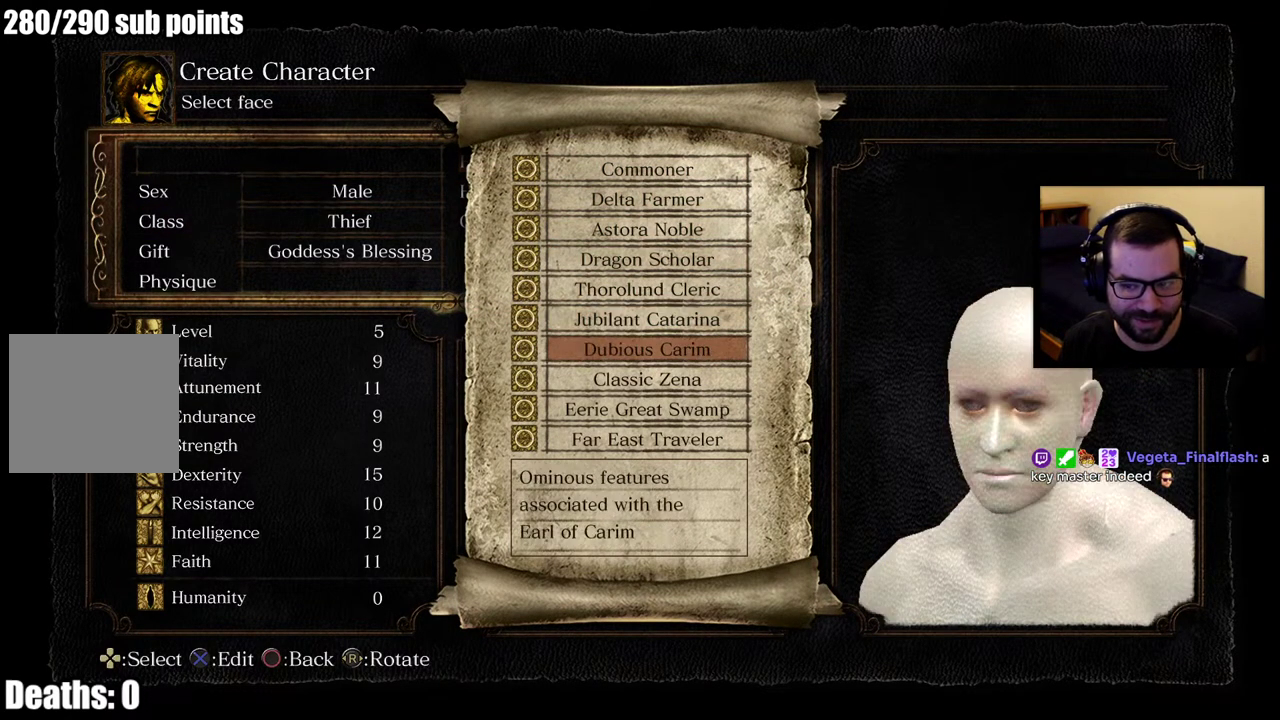
{"buttons": [], "right_stick": "center", "events": []}
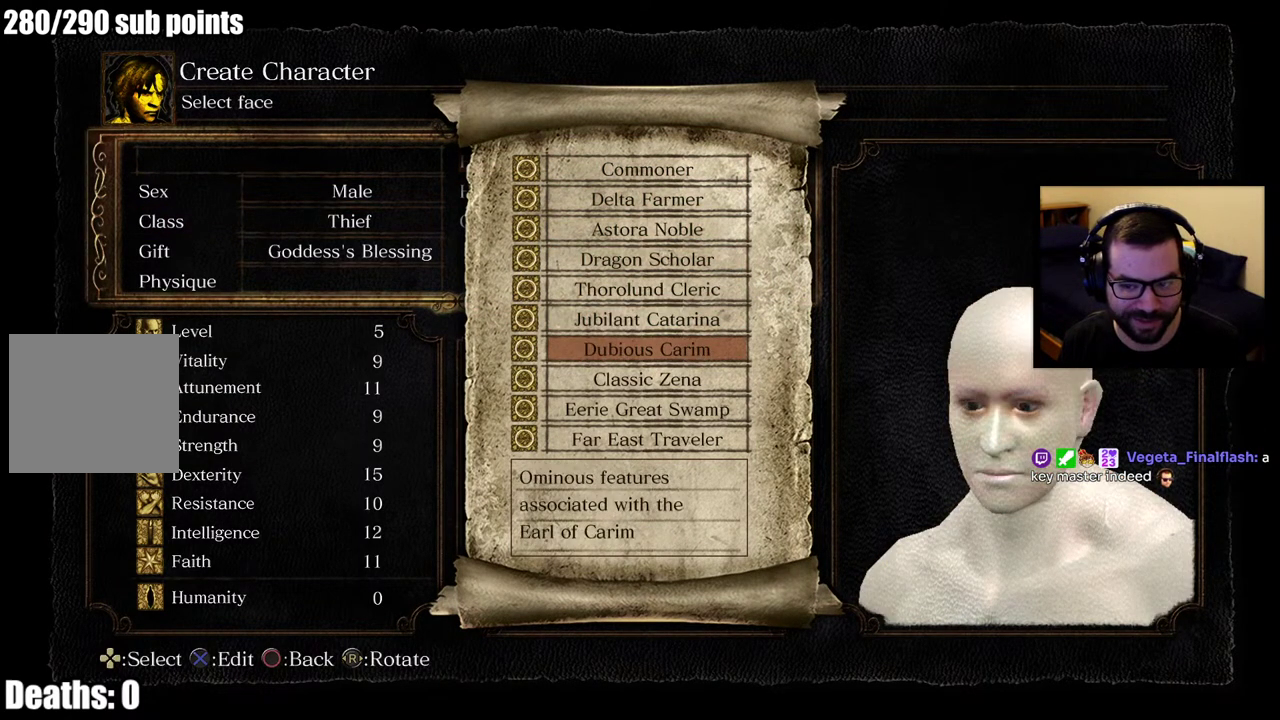
{"buttons": [], "right_stick": "center", "events": []}
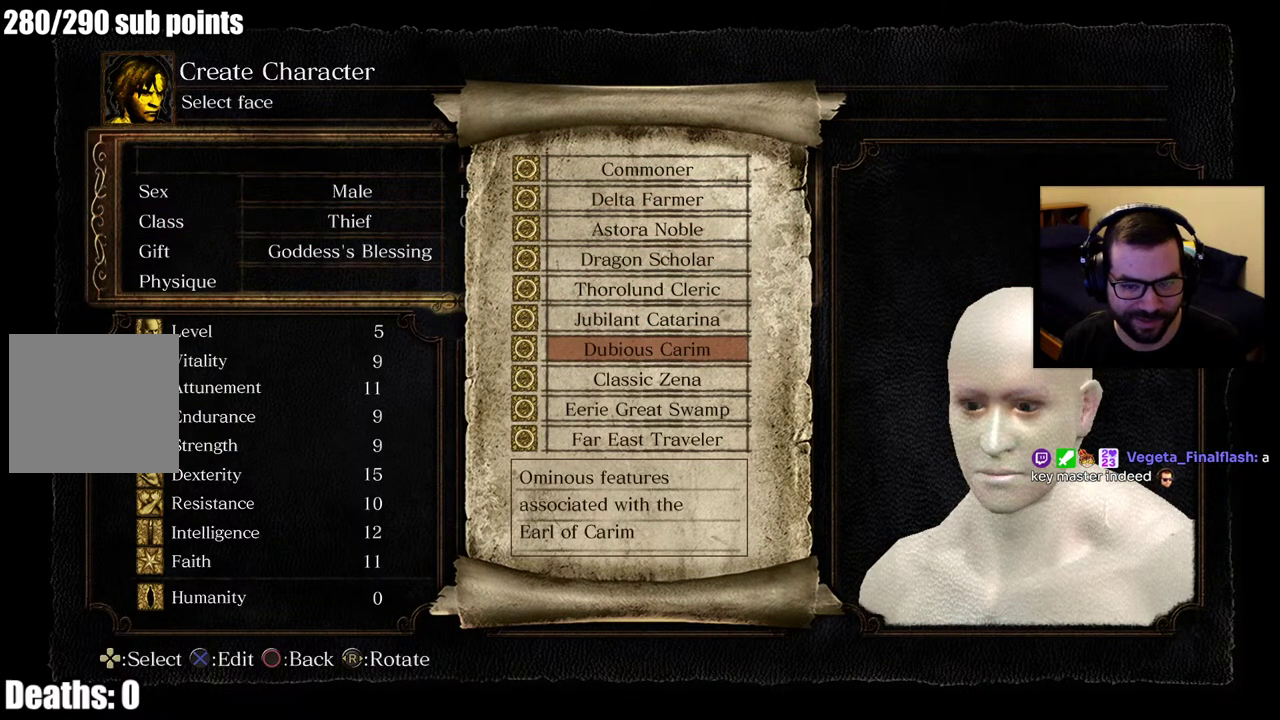
{"buttons": [], "right_stick": "center", "events": [[317, "DPAD_DOWN", "down"], [433, "DPAD_DOWN", "up"]]}
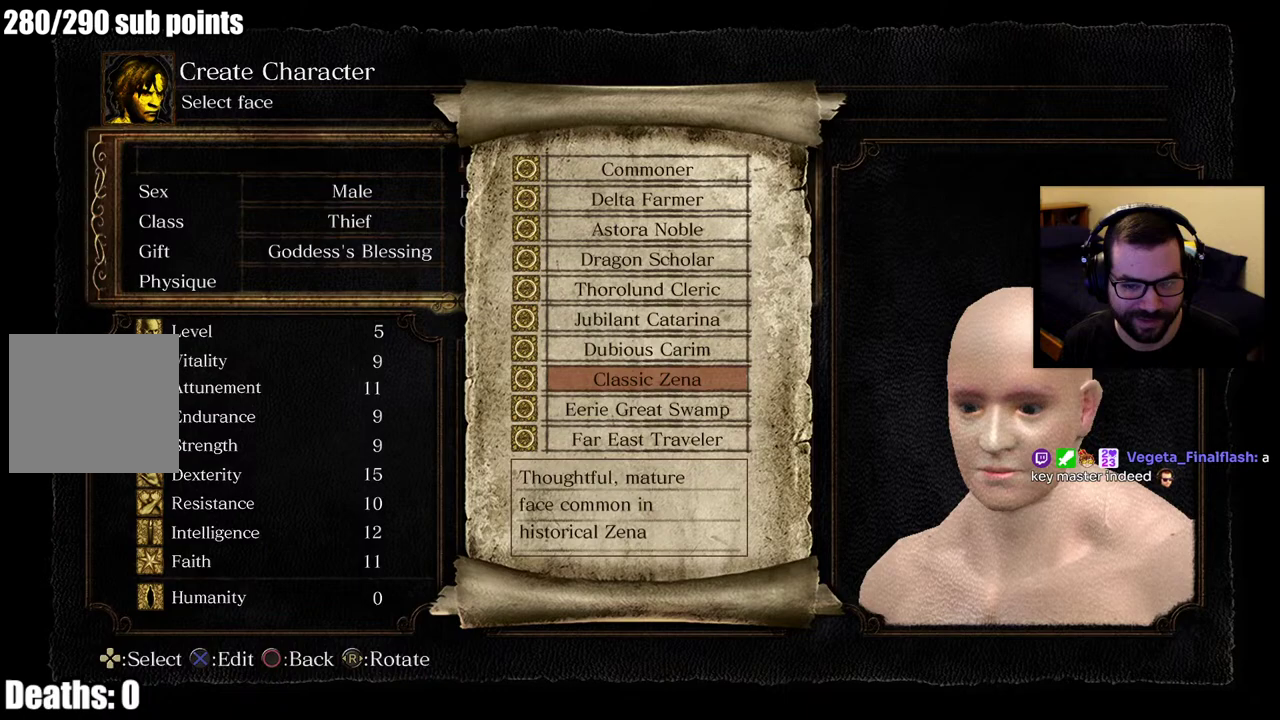
{"buttons": [], "right_stick": "center", "events": [[233, "DPAD_DOWN", "down"], [383, "DPAD_DOWN", "up"]]}
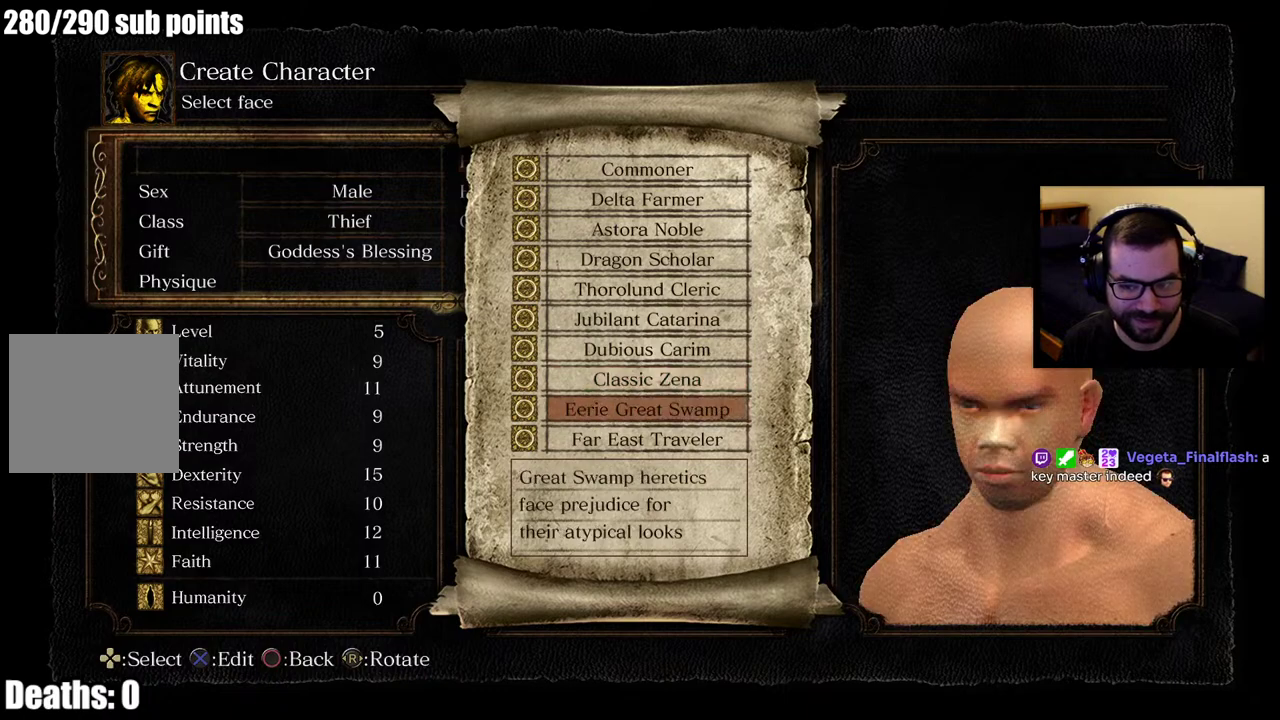
{"buttons": ["DPAD_DOWN"], "right_stick": "center", "events": [[350, "DPAD_DOWN", "down"]]}
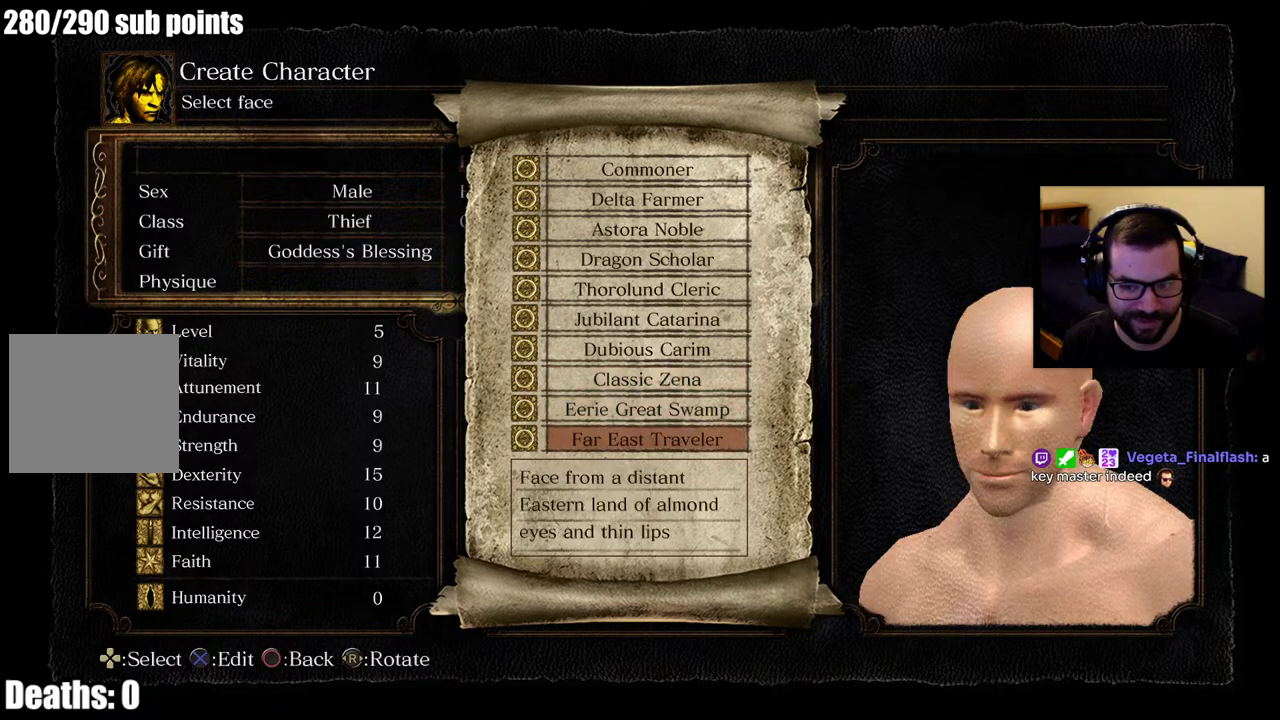
{"buttons": [], "right_stick": "center", "events": [[17, "DPAD_DOWN", "up"]]}
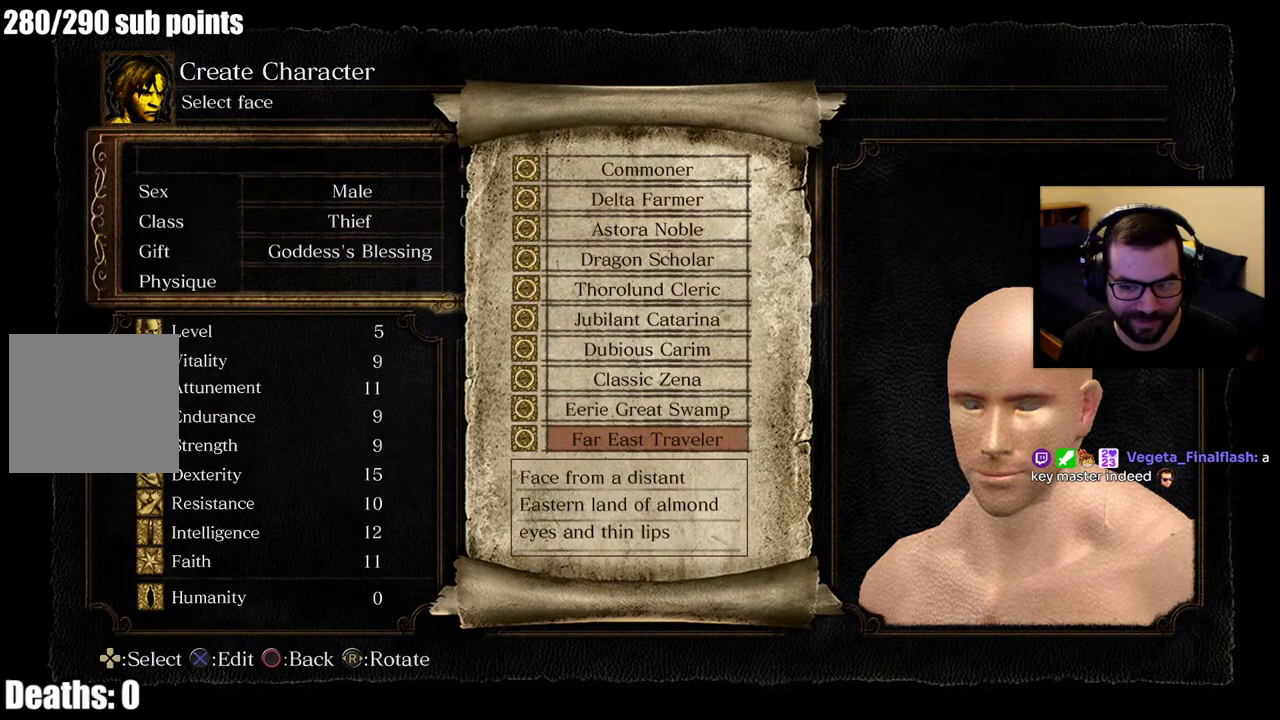
{"buttons": [], "right_stick": "center", "events": [[133, "DPAD_DOWN", "down"], [283, "DPAD_DOWN", "up"]]}
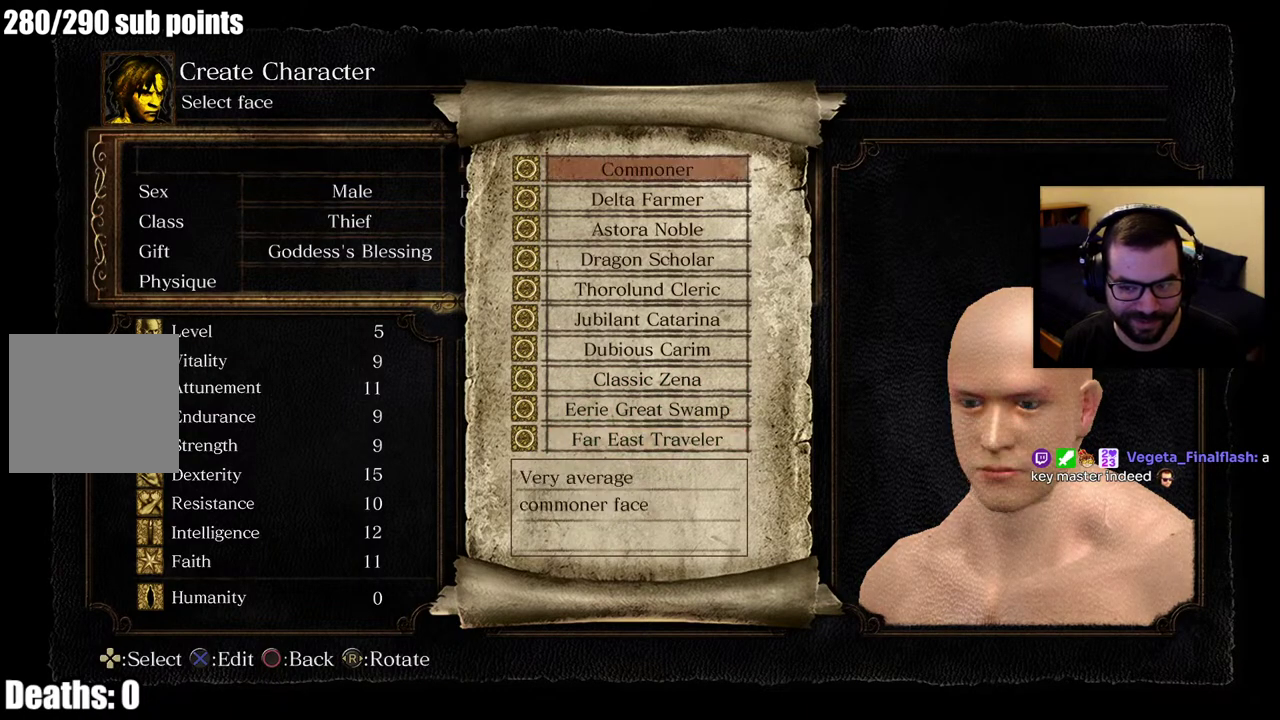
{"buttons": ["DPAD_DOWN"], "right_stick": "center", "events": [[367, "DPAD_DOWN", "down"]]}